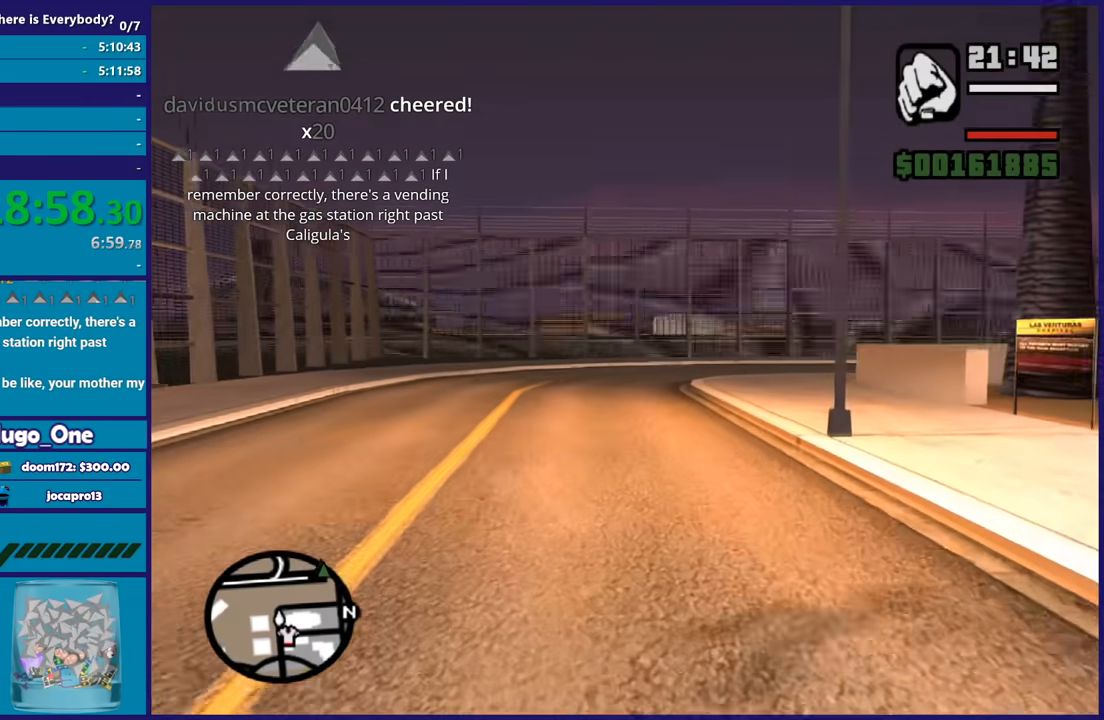
Gameplay with a controller (Xbox layout); each line is a JSON object with the inputs held at the frame after it. "button_events" lists button changes between this image and that frame as [ms after this image, input, new state], when the widget could be followed in between (sticks are given only as held states).
{"buttons": [], "left_stick": "up", "right_stick": "center", "button_events": [[66, "A", "up"], [133, "A", "down"], [233, "A", "up"], [333, "A", "down"], [433, "A", "up"]]}
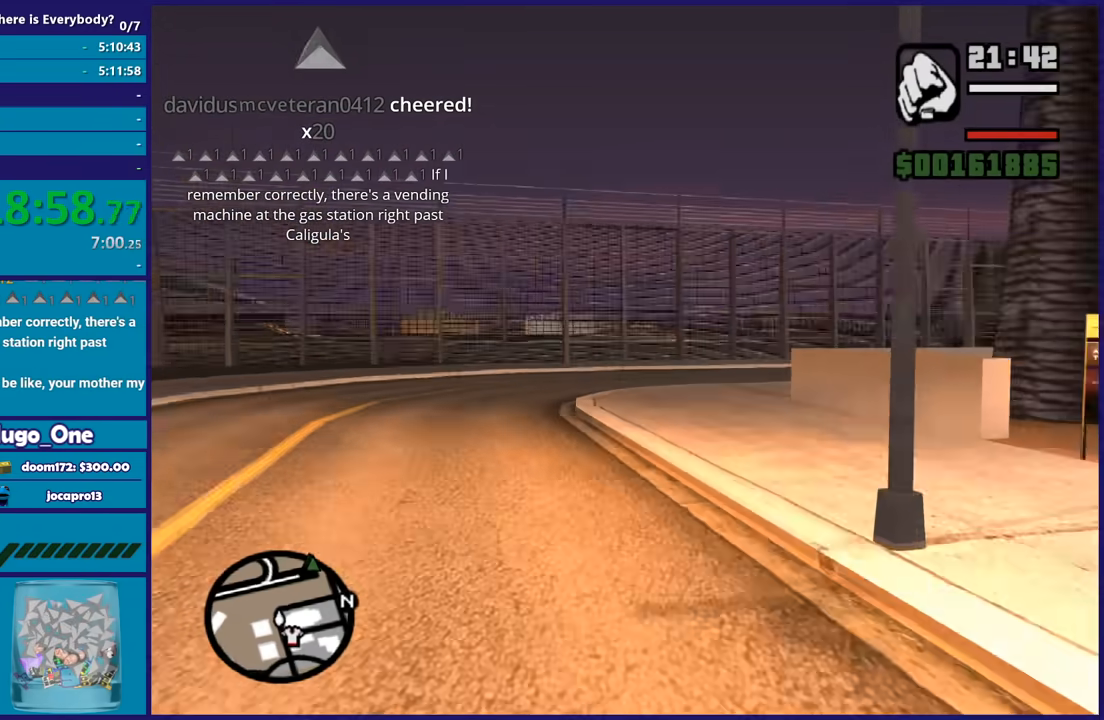
{"buttons": ["A"], "left_stick": "up", "right_stick": "center", "button_events": [[33, "A", "down"], [133, "A", "up"], [234, "A", "down"], [300, "A", "up"], [400, "A", "down"]]}
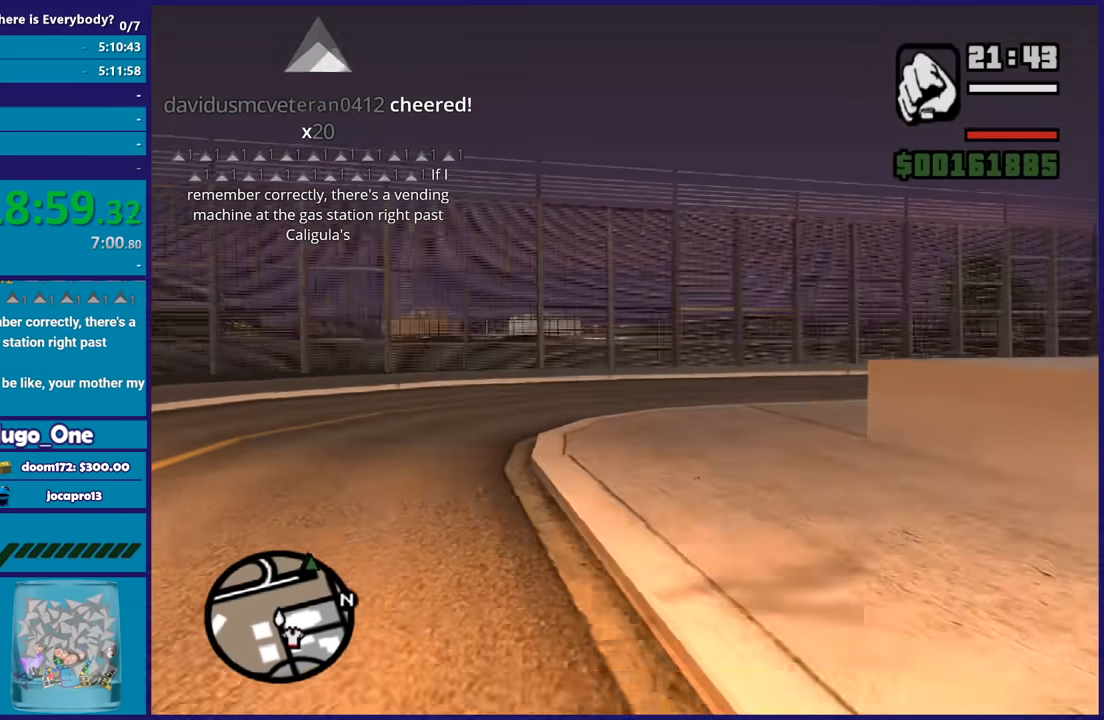
{"buttons": [], "left_stick": "up", "right_stick": "center", "button_events": [[33, "A", "up"], [133, "A", "down"], [233, "A", "up"], [333, "A", "down"], [433, "A", "up"]]}
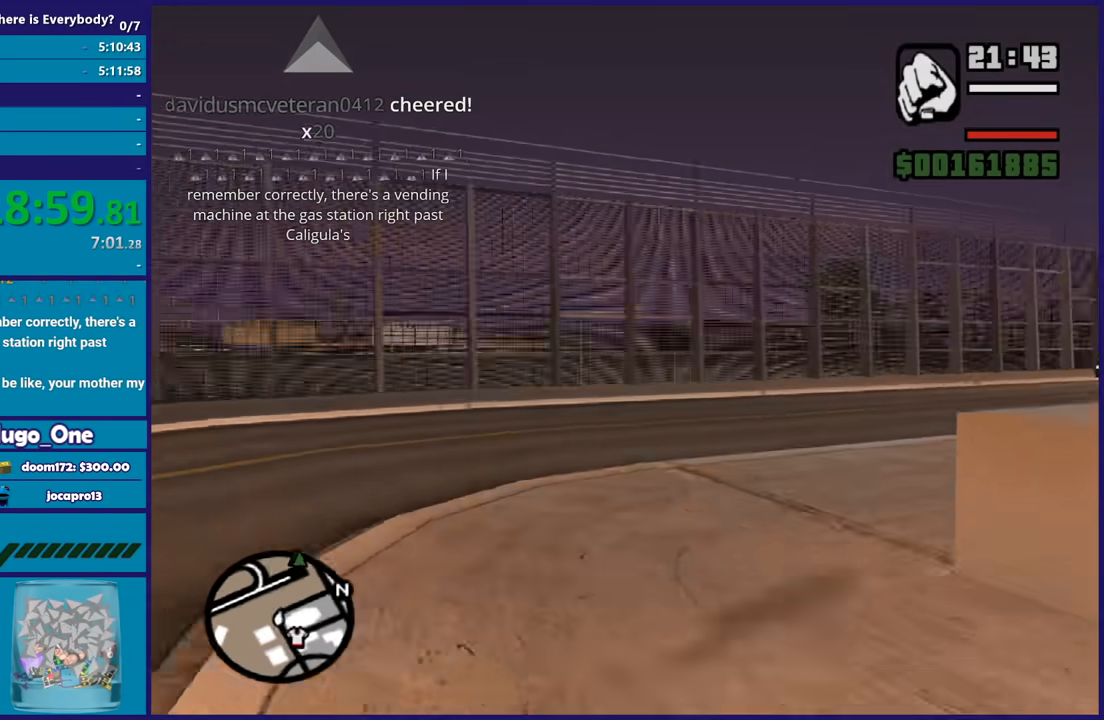
{"buttons": [], "left_stick": "up-right", "right_stick": "right", "button_events": [[33, "A", "down"], [134, "A", "up"], [200, "A", "down"], [300, "A", "up"]]}
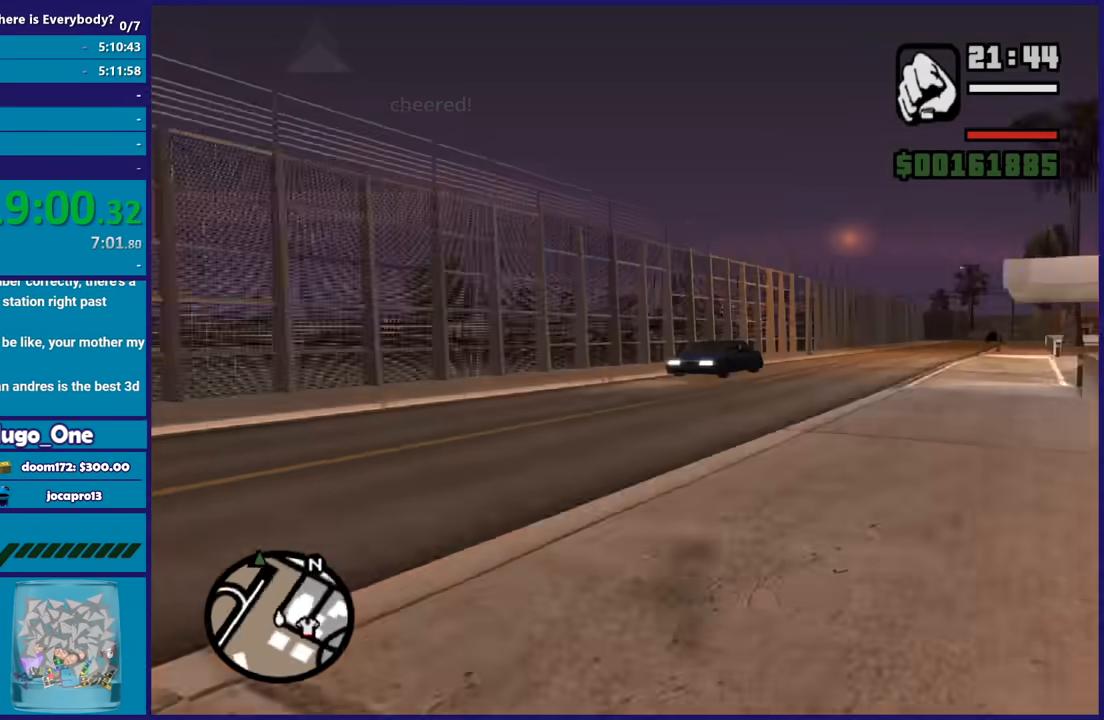
{"buttons": [], "left_stick": "up-left", "right_stick": "center", "button_events": [[166, "A", "down"], [266, "A", "up"], [367, "A", "down"], [467, "A", "up"]]}
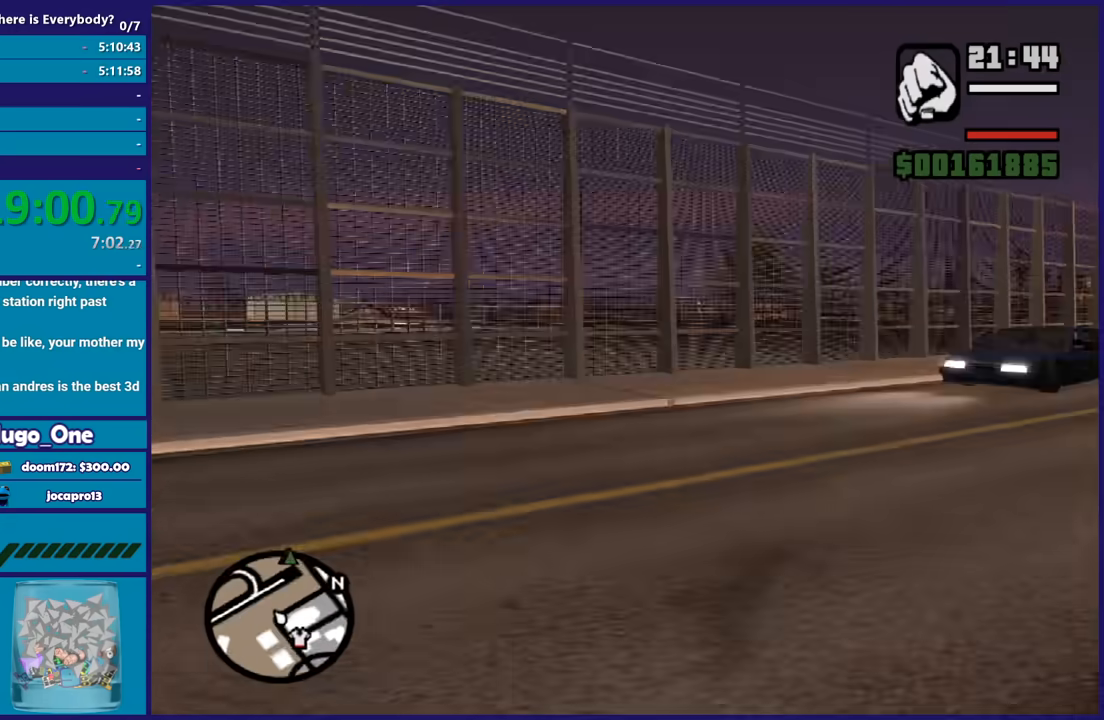
{"buttons": [], "left_stick": "up-right", "right_stick": "right", "button_events": [[67, "A", "down"], [167, "A", "up"]]}
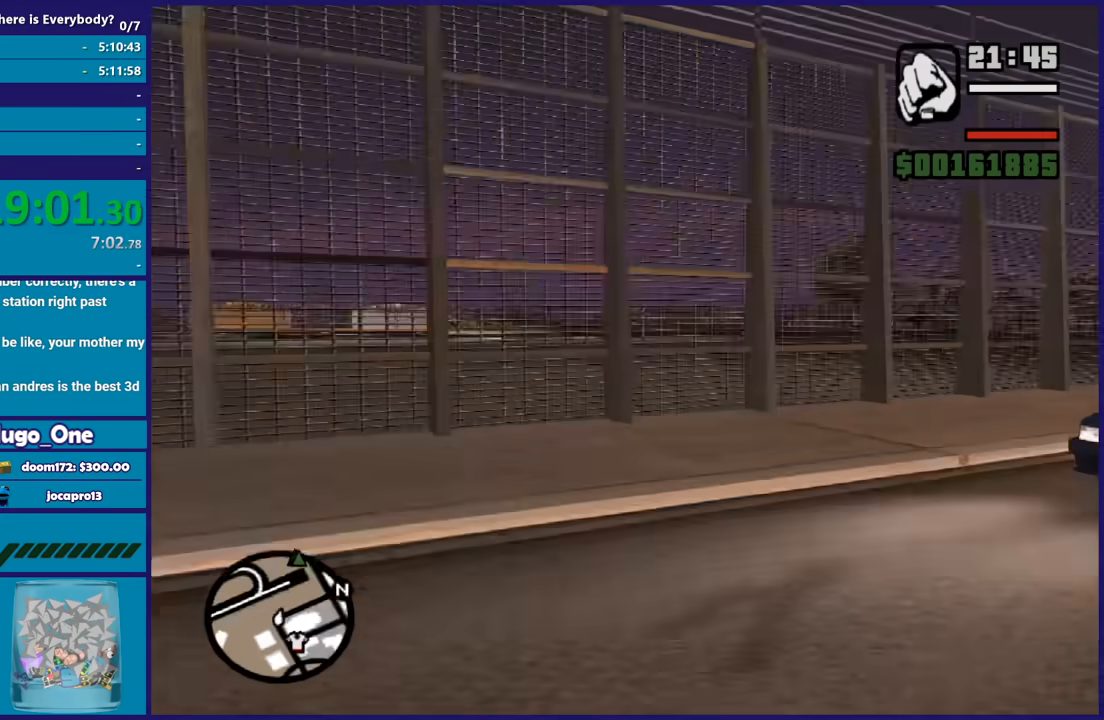
{"buttons": [], "left_stick": "up-right", "right_stick": "center", "button_events": [[200, "A", "down"], [300, "A", "up"], [367, "A", "down"], [500, "A", "up"]]}
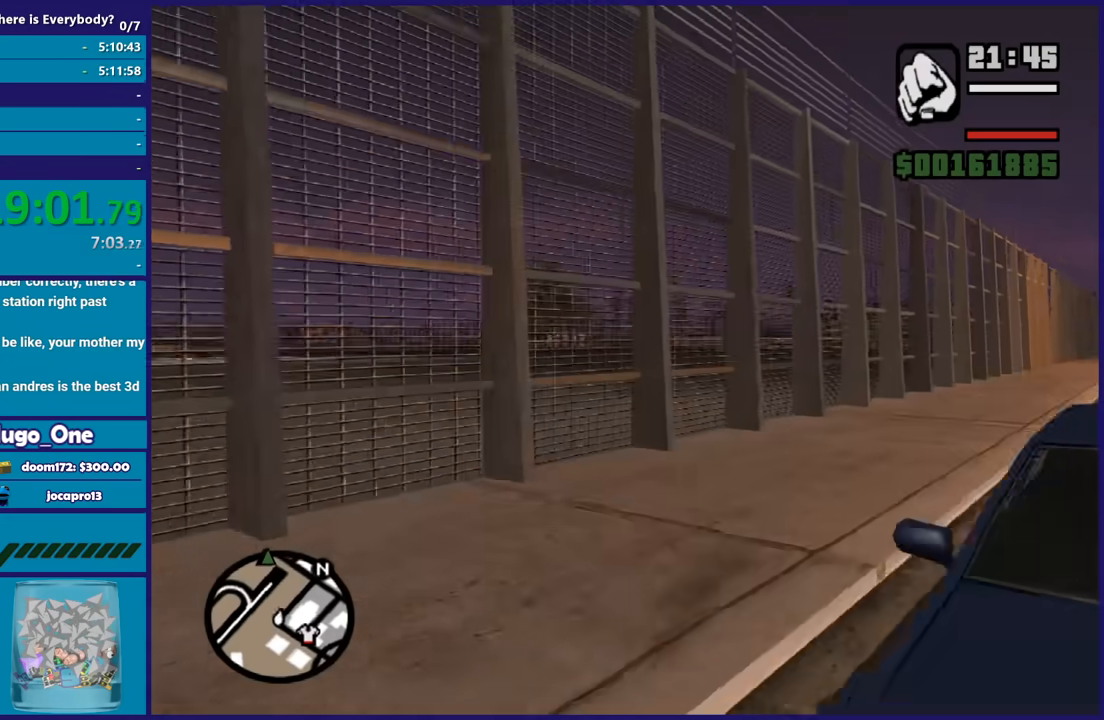
{"buttons": [], "left_stick": "center", "right_stick": "right", "button_events": [[33, "Y", "down"], [134, "Y", "up"], [200, "Y", "down"], [334, "Y", "up"]]}
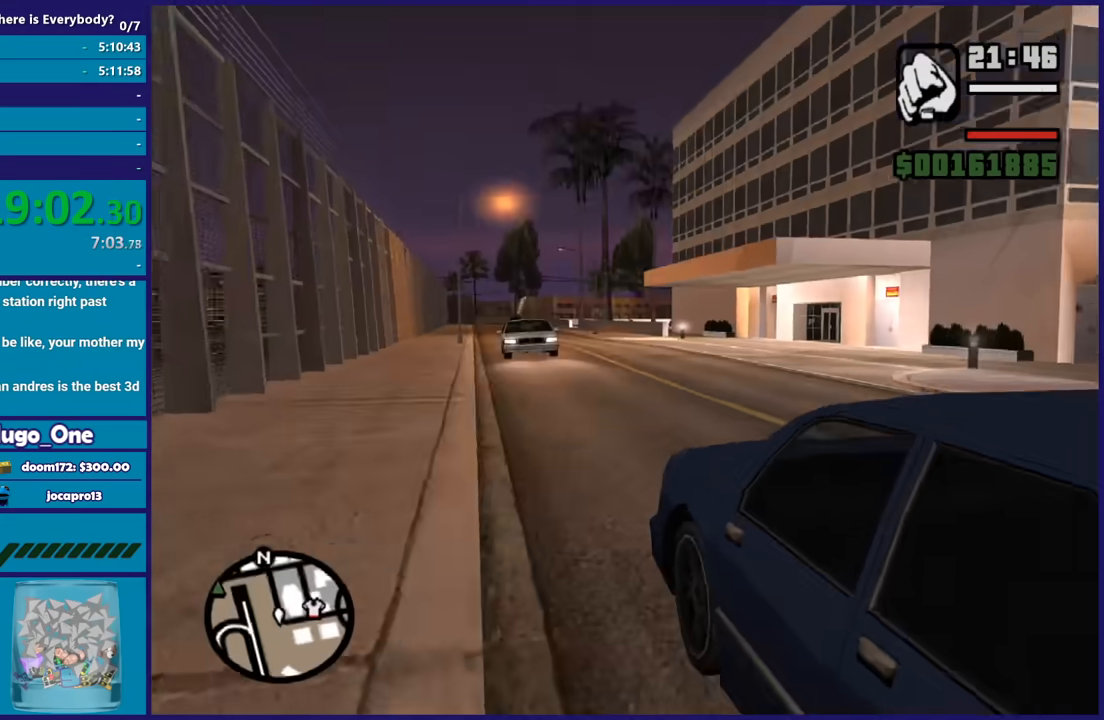
{"buttons": [], "left_stick": "center", "right_stick": "right", "button_events": []}
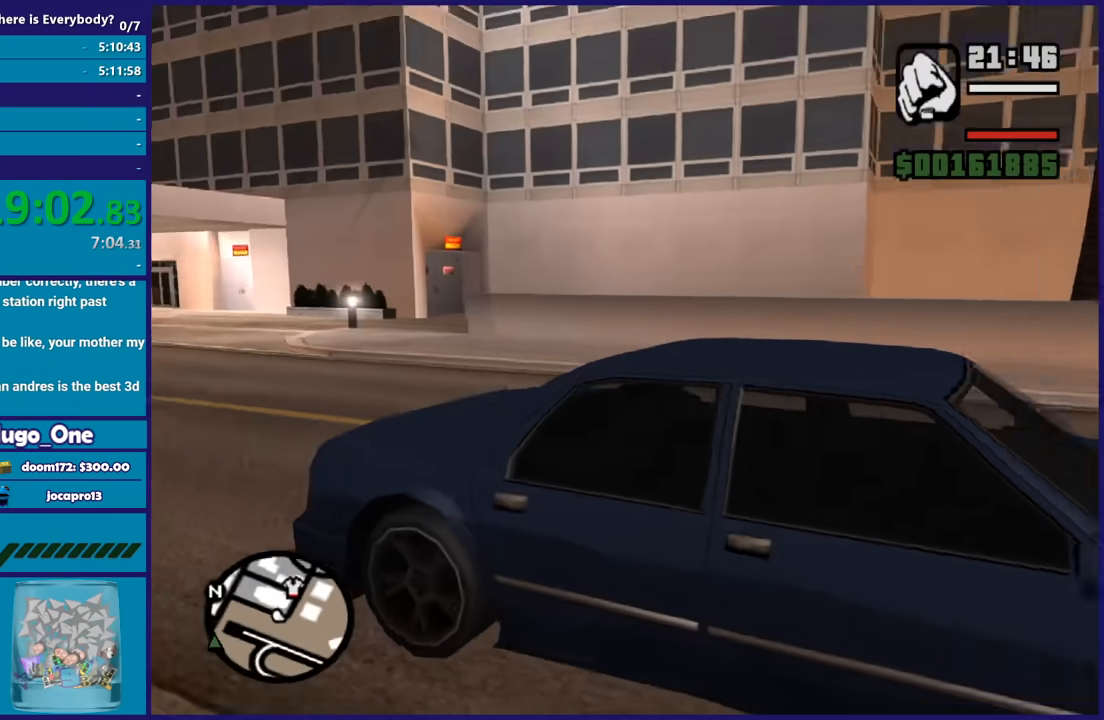
{"buttons": [], "left_stick": "center", "right_stick": "center", "button_events": []}
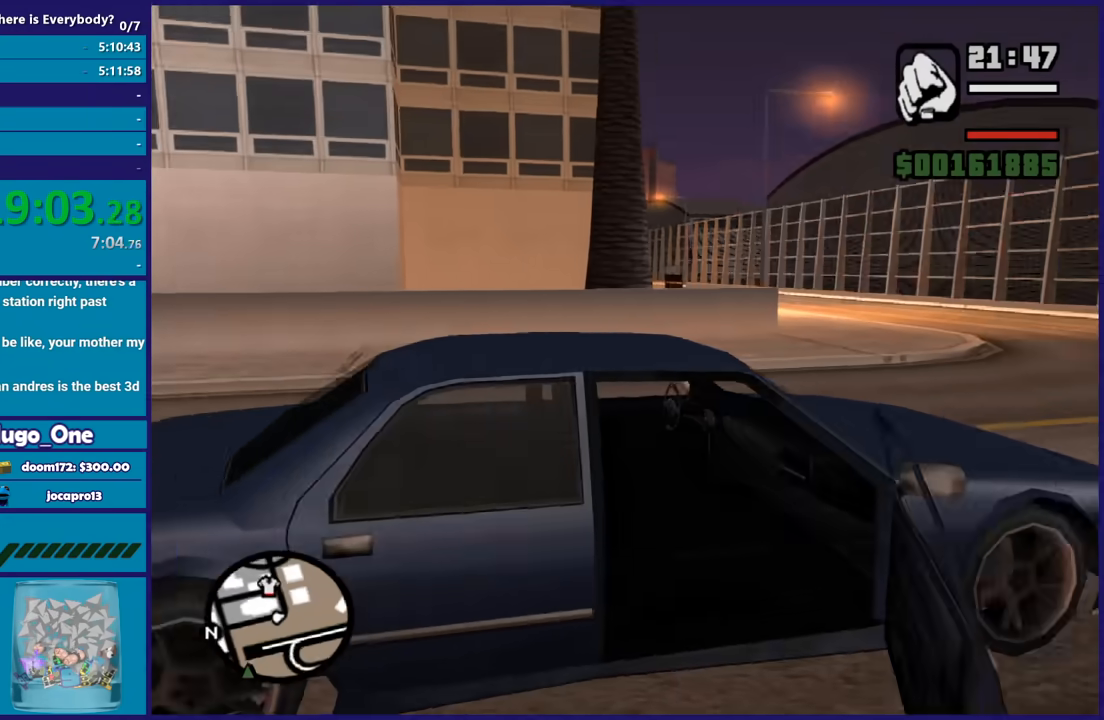
{"buttons": [], "left_stick": "center", "right_stick": "center", "button_events": []}
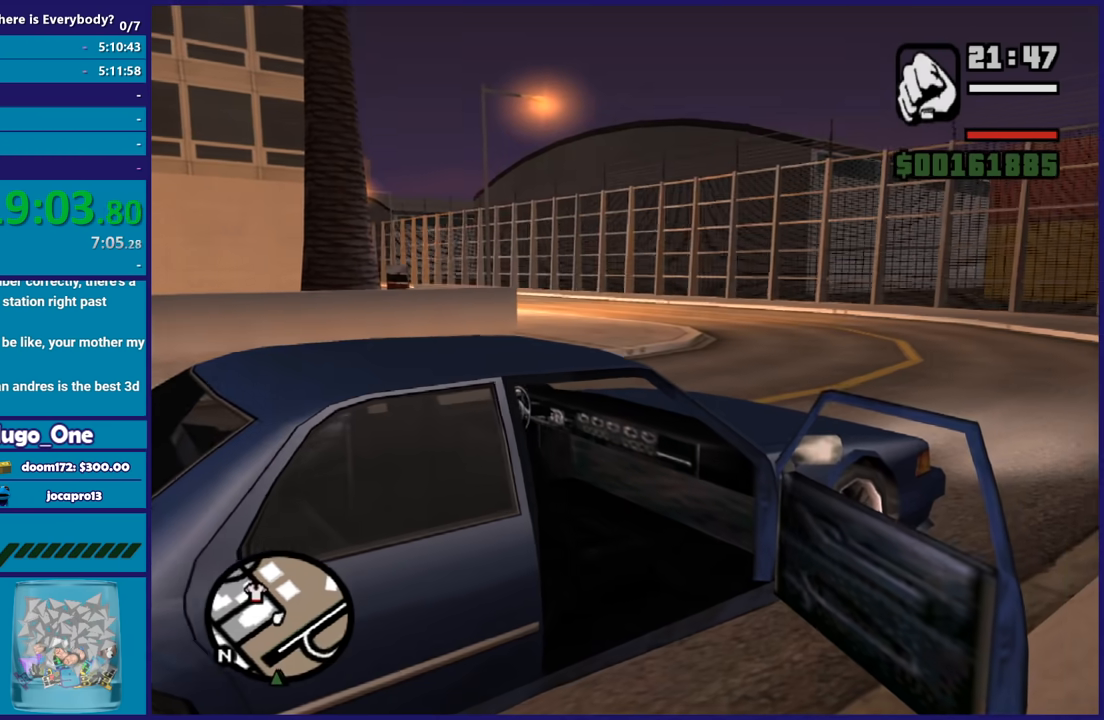
{"buttons": [], "left_stick": "center", "right_stick": "center", "button_events": []}
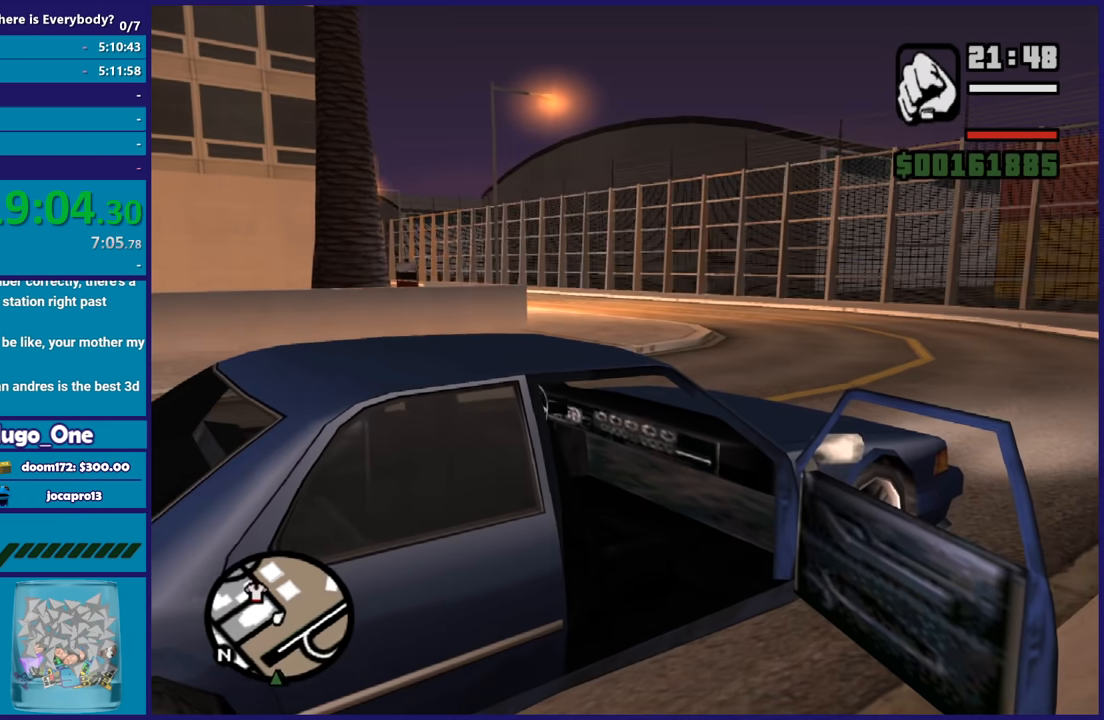
{"buttons": ["A", "R2"], "left_stick": "left", "right_stick": "center", "button_events": [[400, "A", "down"], [400, "R2", "down"]]}
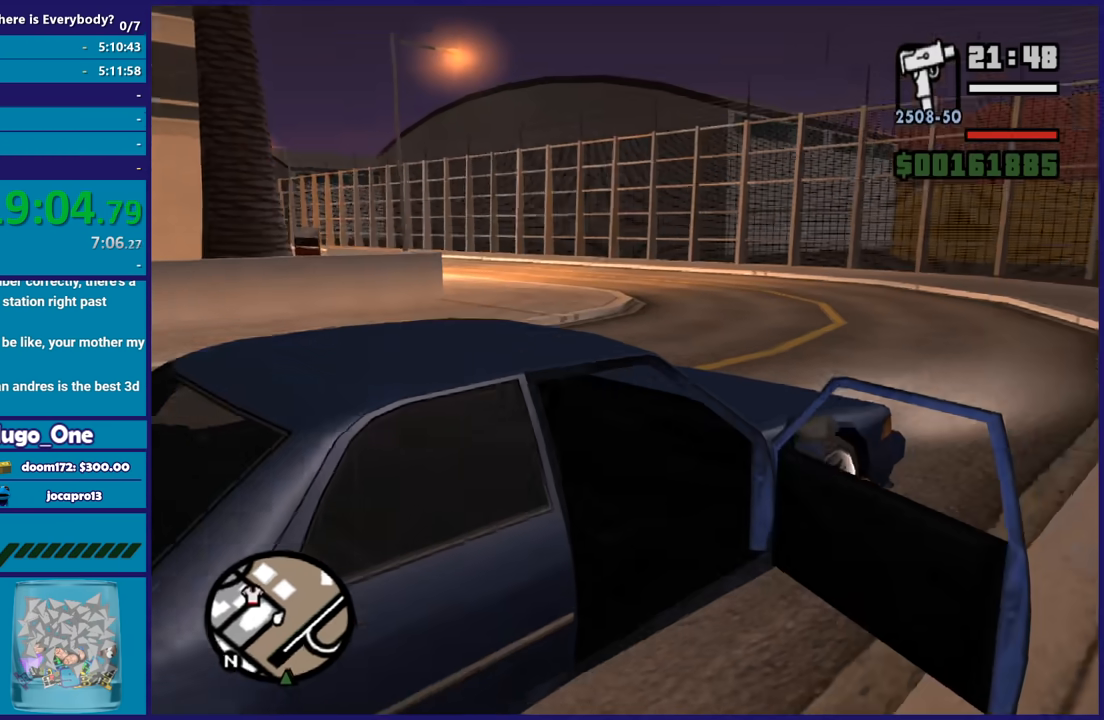
{"buttons": ["A", "R2"], "left_stick": "left", "right_stick": "center", "button_events": []}
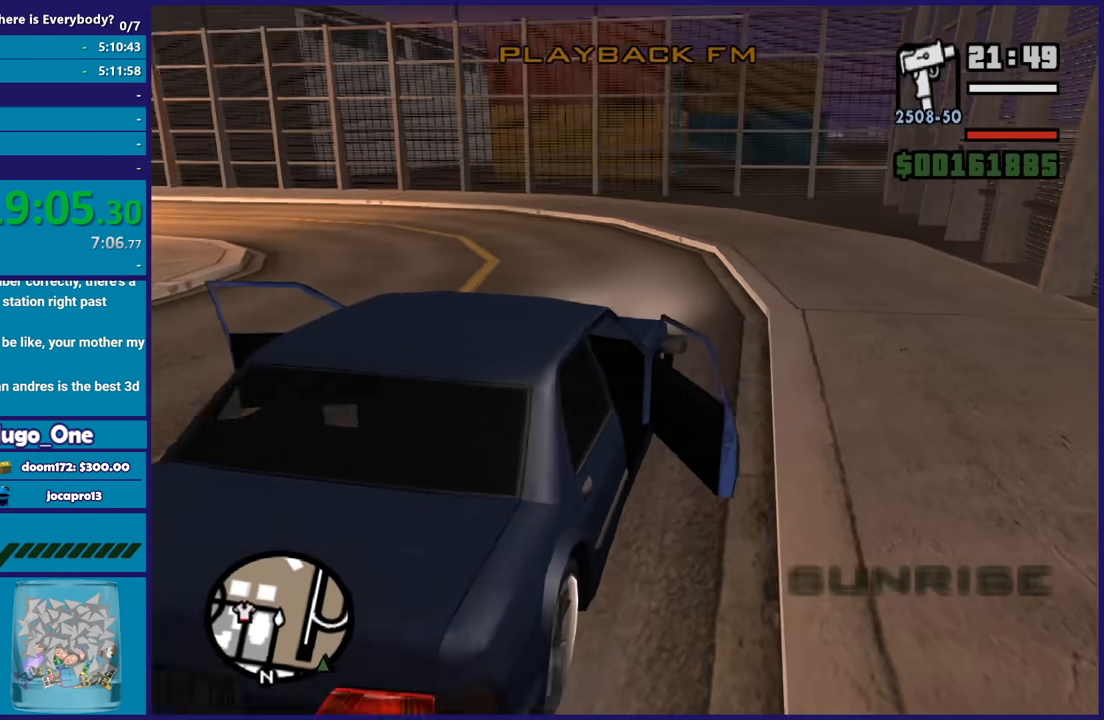
{"buttons": ["R2", "L3"], "left_stick": "left", "right_stick": "left", "button_events": [[100, "A", "up"], [200, "L3", "down"]]}
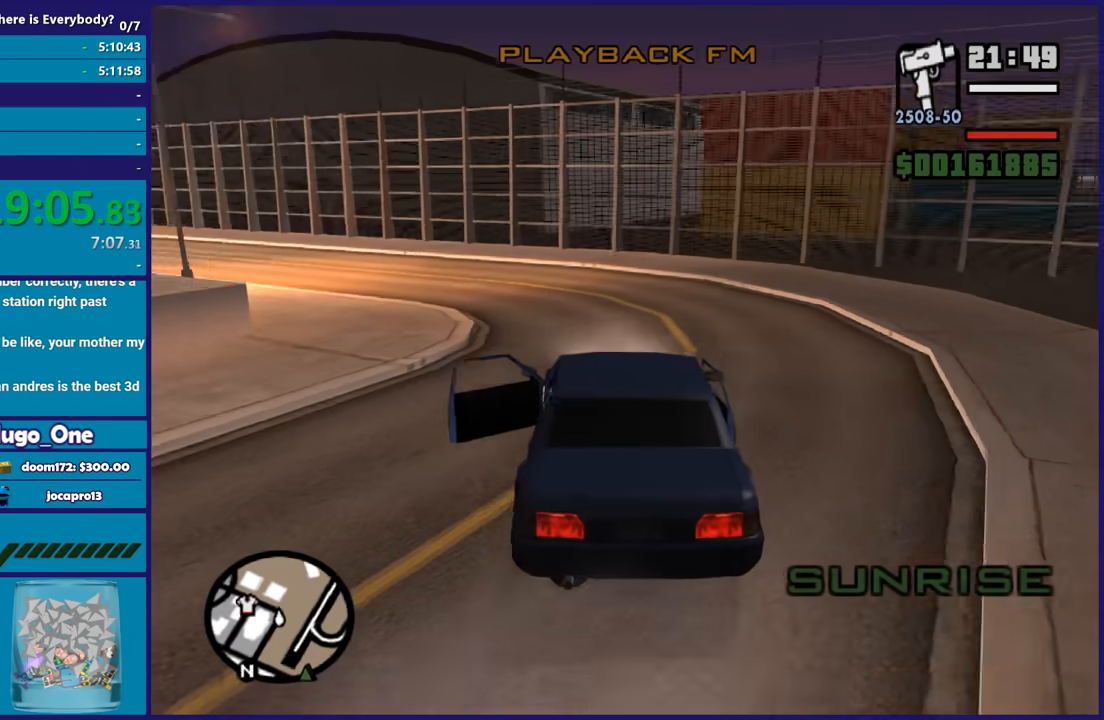
{"buttons": ["L3"], "left_stick": "left", "right_stick": "down-left", "button_events": [[501, "R2", "up"]]}
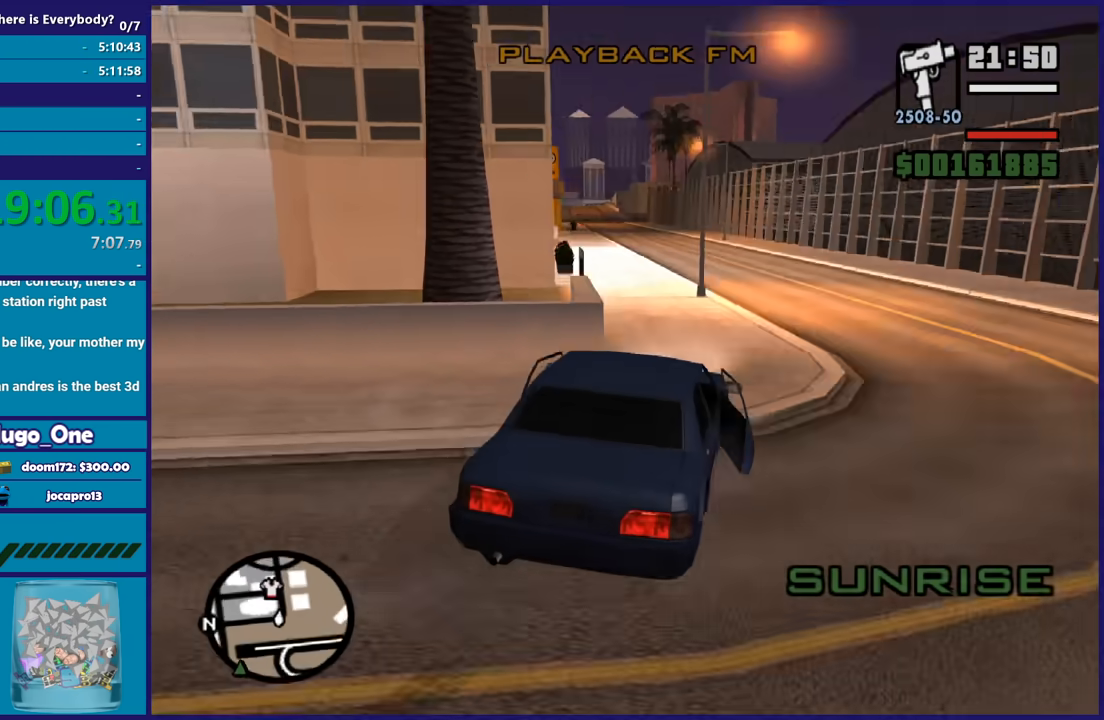
{"buttons": ["L3"], "left_stick": "left", "right_stick": "center", "button_events": []}
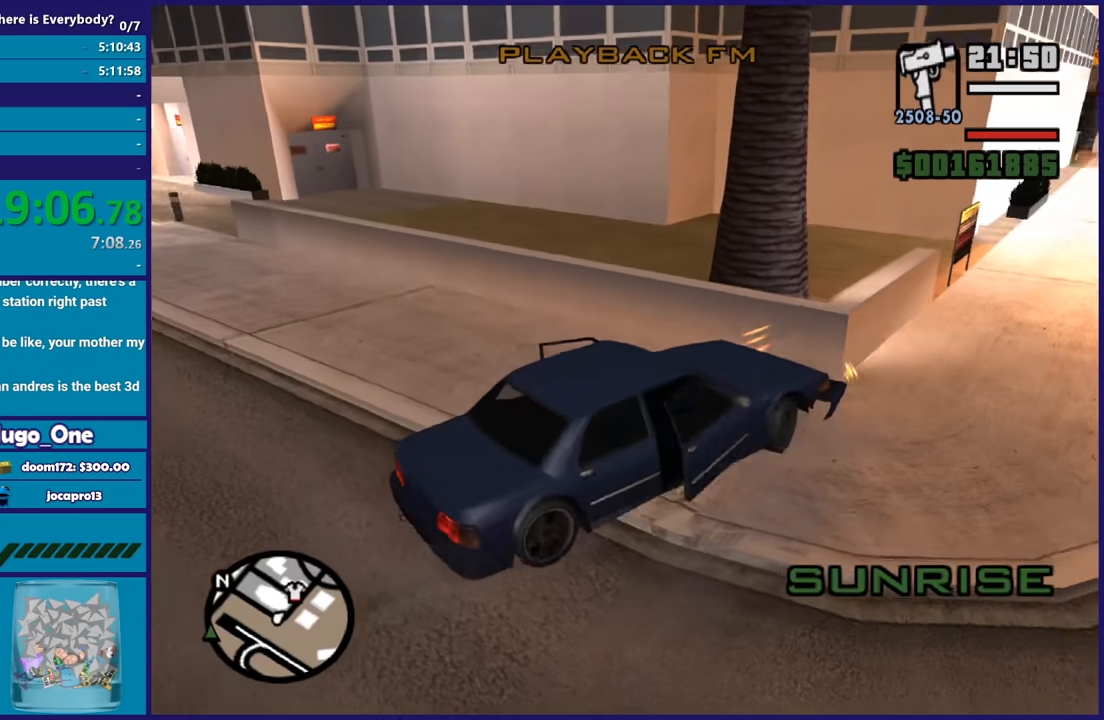
{"buttons": ["L2"], "left_stick": "right", "right_stick": "right", "button_events": [[33, "L3", "up"], [67, "L2", "down"]]}
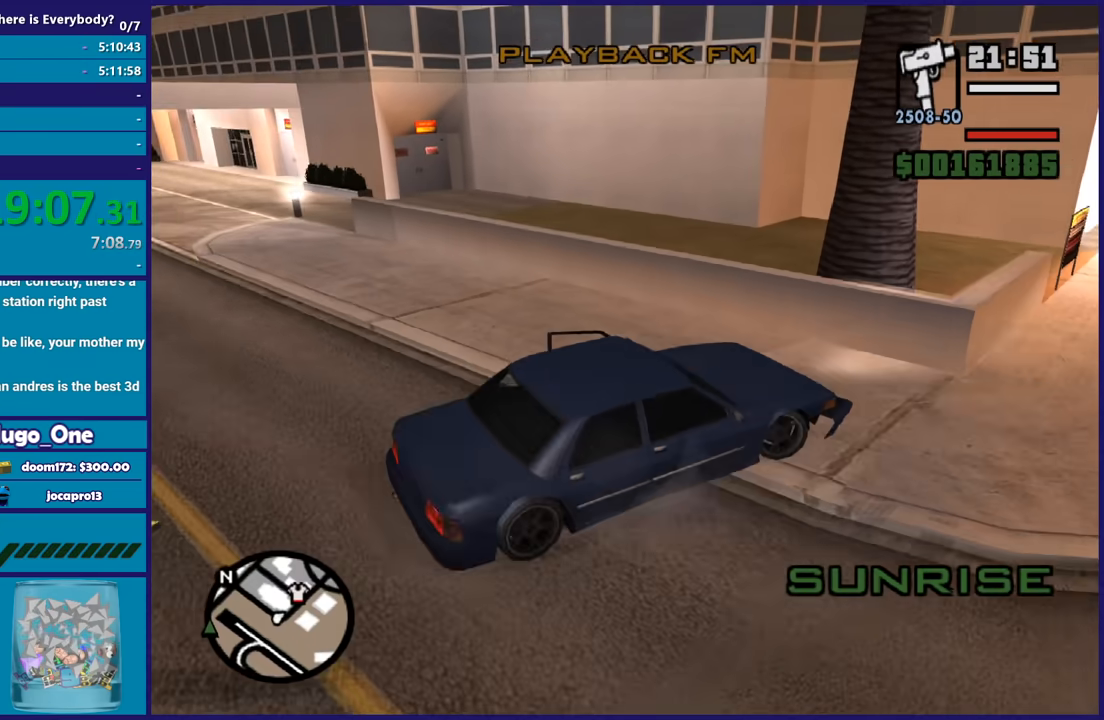
{"buttons": ["R2"], "left_stick": "left", "right_stick": "left", "button_events": [[266, "R2", "down"], [300, "L2", "up"]]}
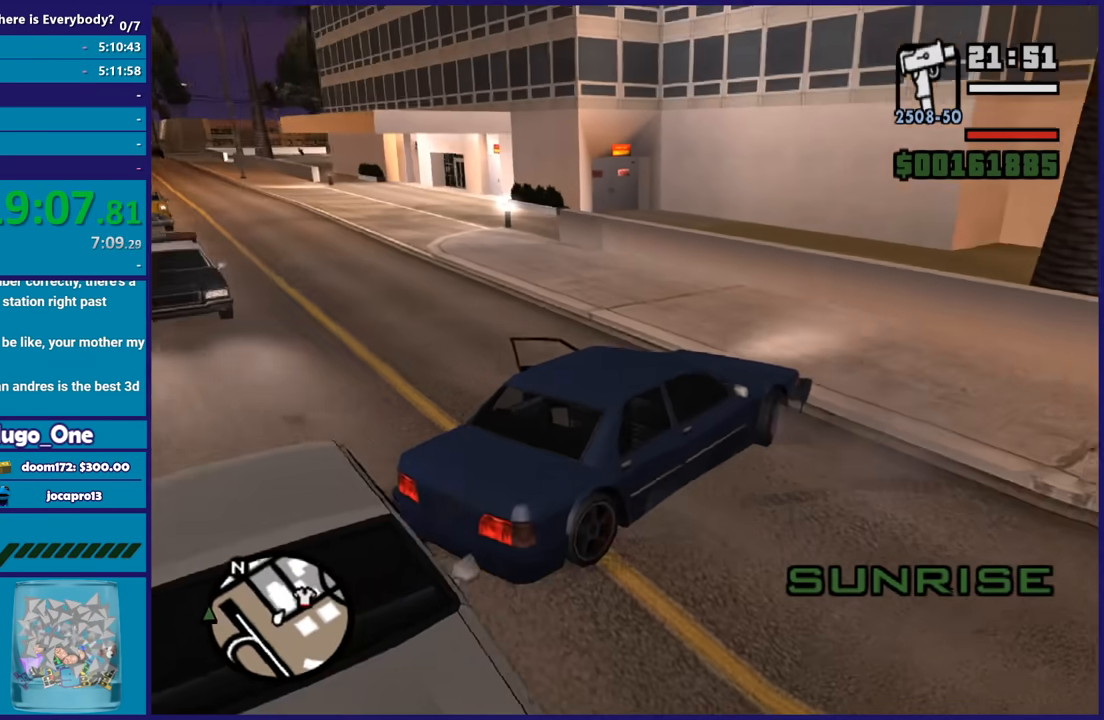
{"buttons": ["R2"], "left_stick": "left", "right_stick": "center", "button_events": []}
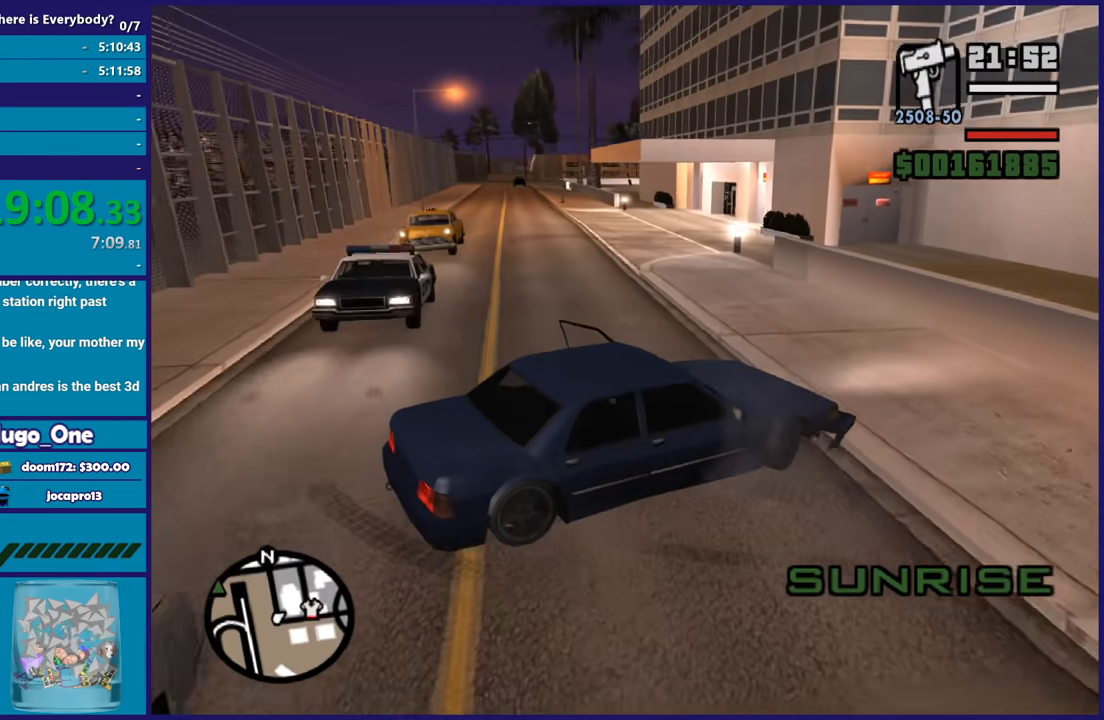
{"buttons": ["R2"], "left_stick": "left", "right_stick": "down-left", "button_events": []}
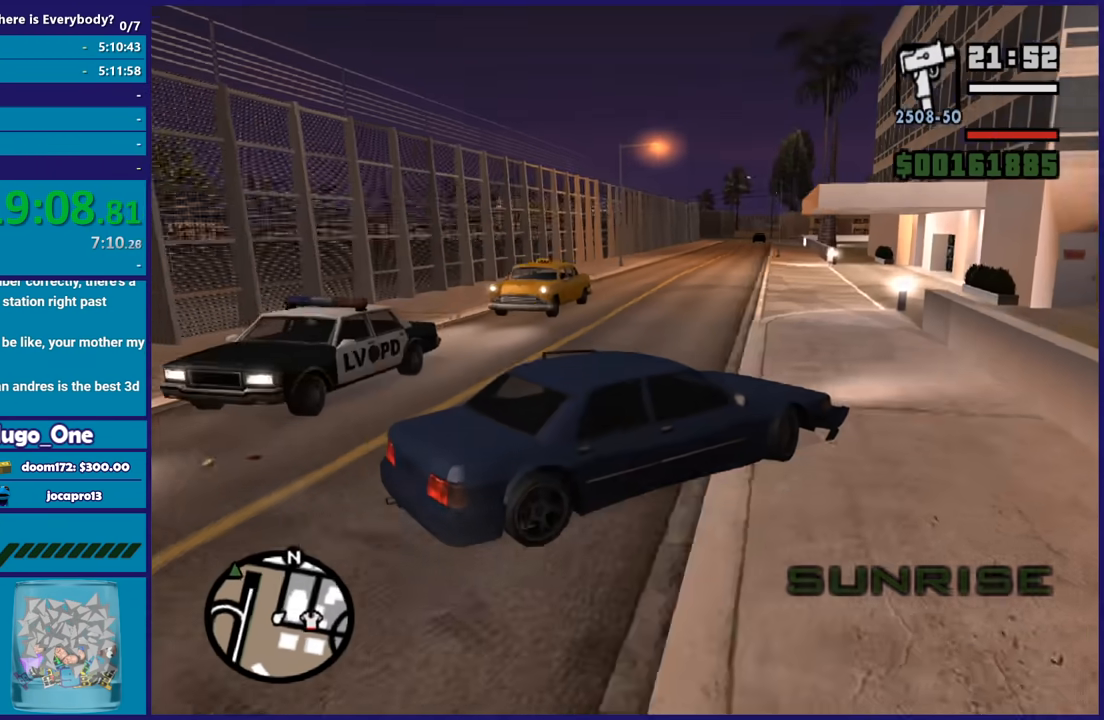
{"buttons": ["R2"], "left_stick": "up-left", "right_stick": "center", "button_events": []}
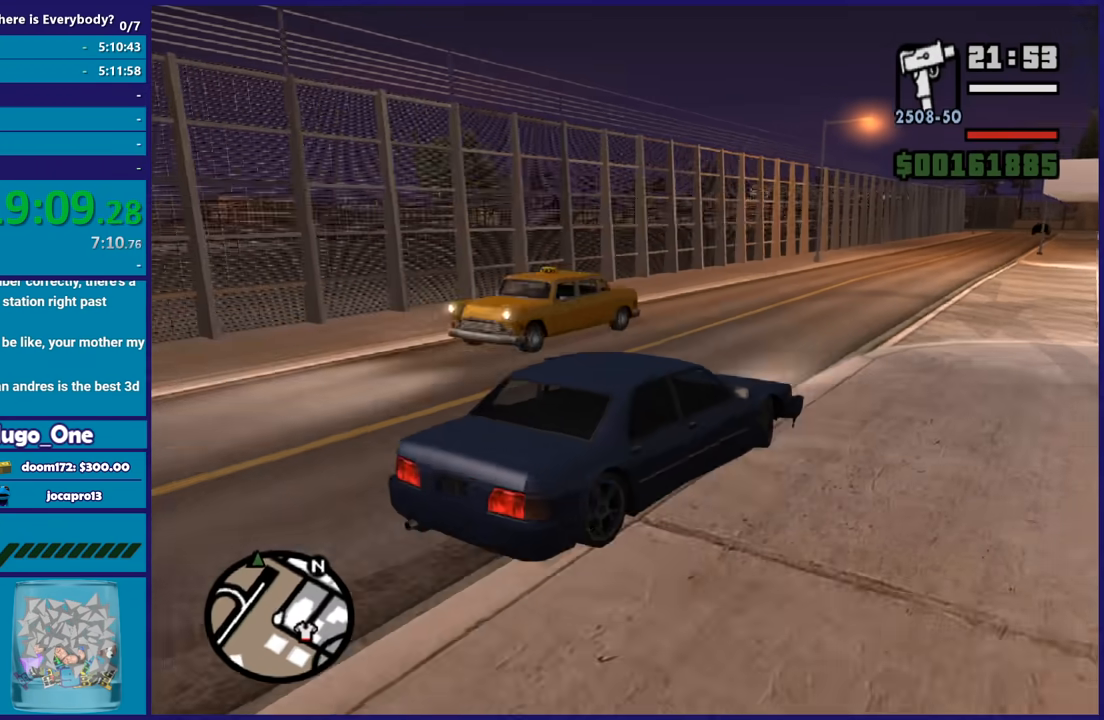
{"buttons": ["R2"], "left_stick": "center", "right_stick": "down-left", "button_events": []}
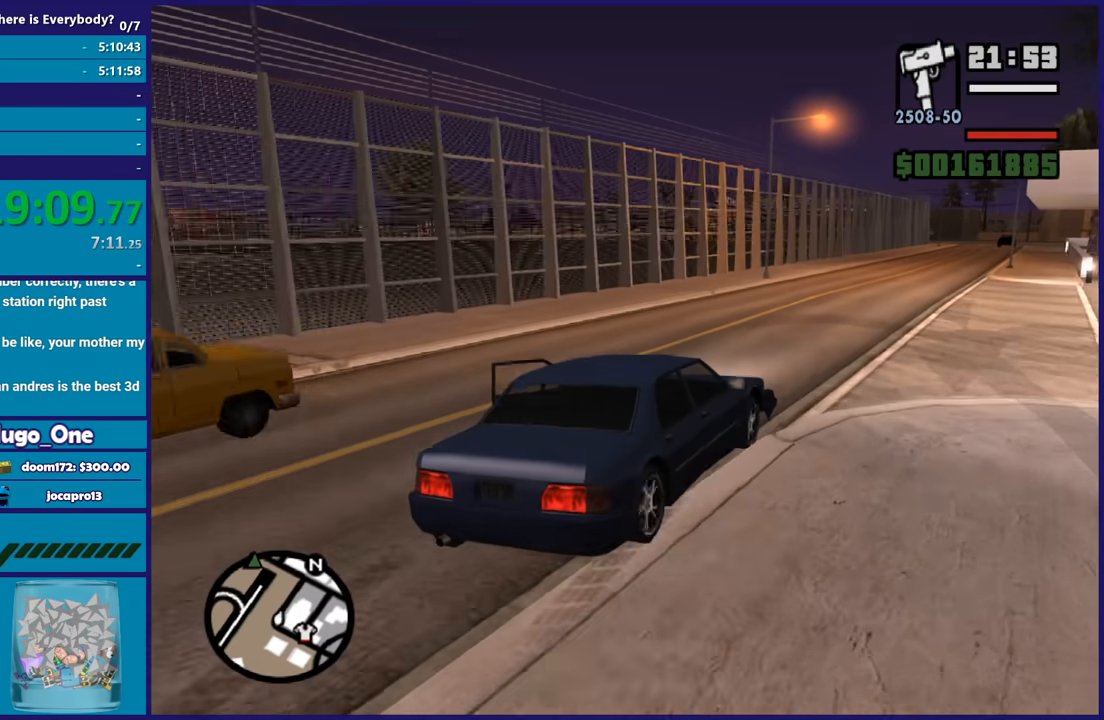
{"buttons": ["R2"], "left_stick": "center", "right_stick": "down-left", "button_events": []}
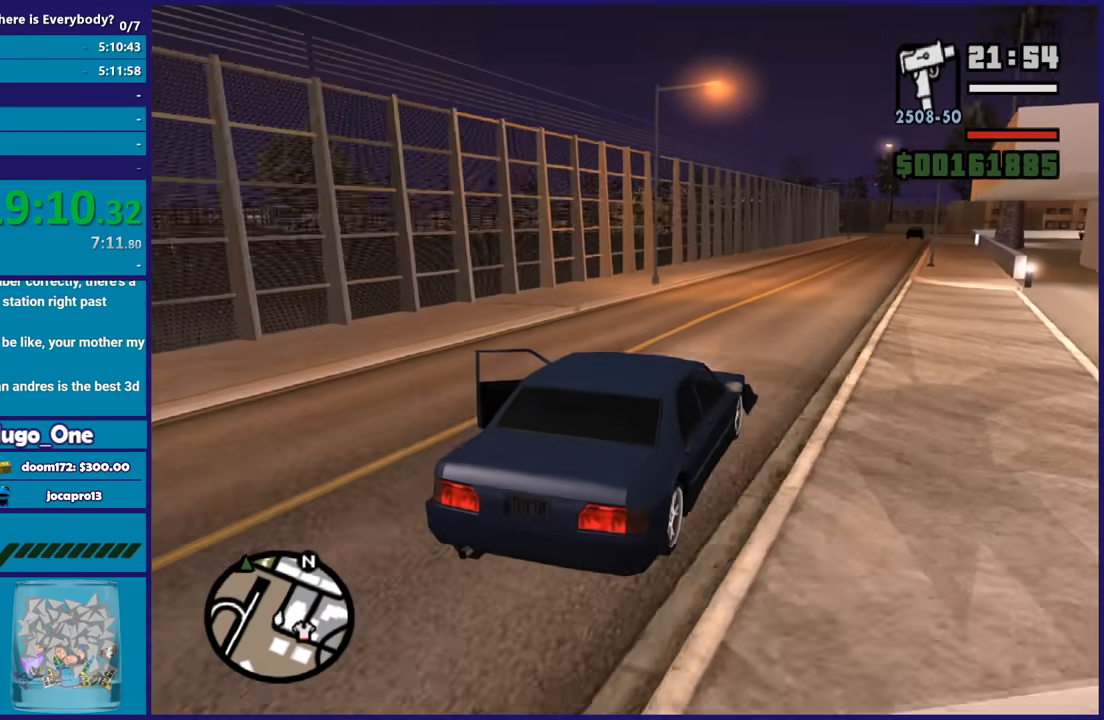
{"buttons": ["R2"], "left_stick": "center", "right_stick": "down-left", "button_events": []}
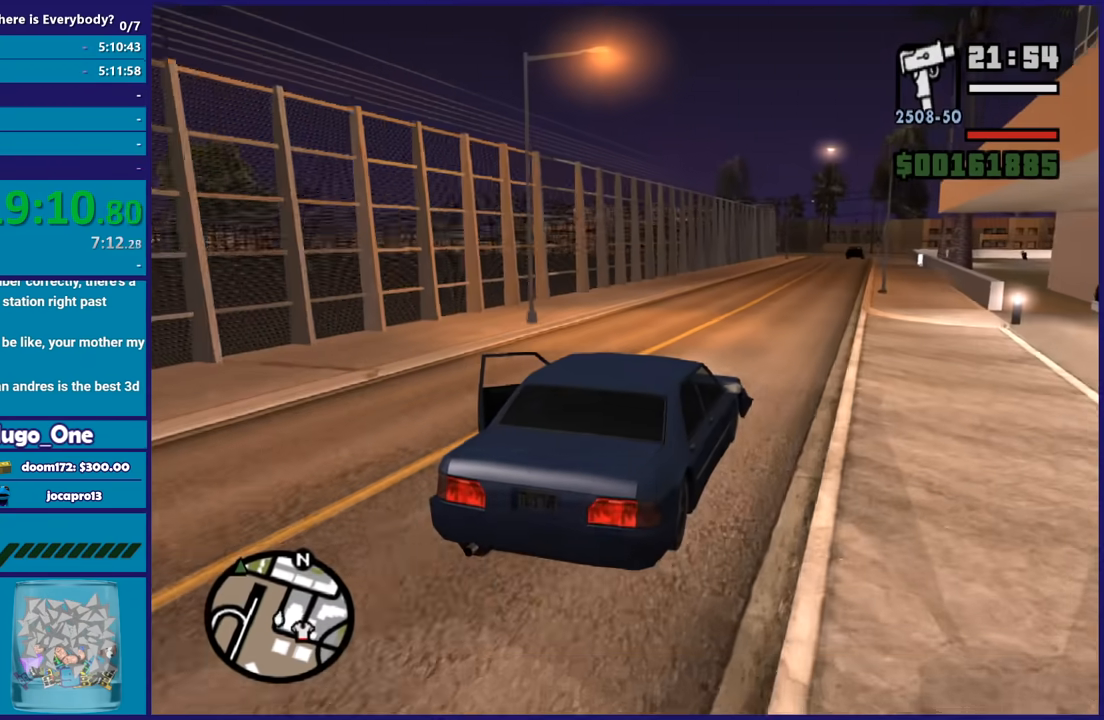
{"buttons": ["R2"], "left_stick": "center", "right_stick": "down-left", "button_events": []}